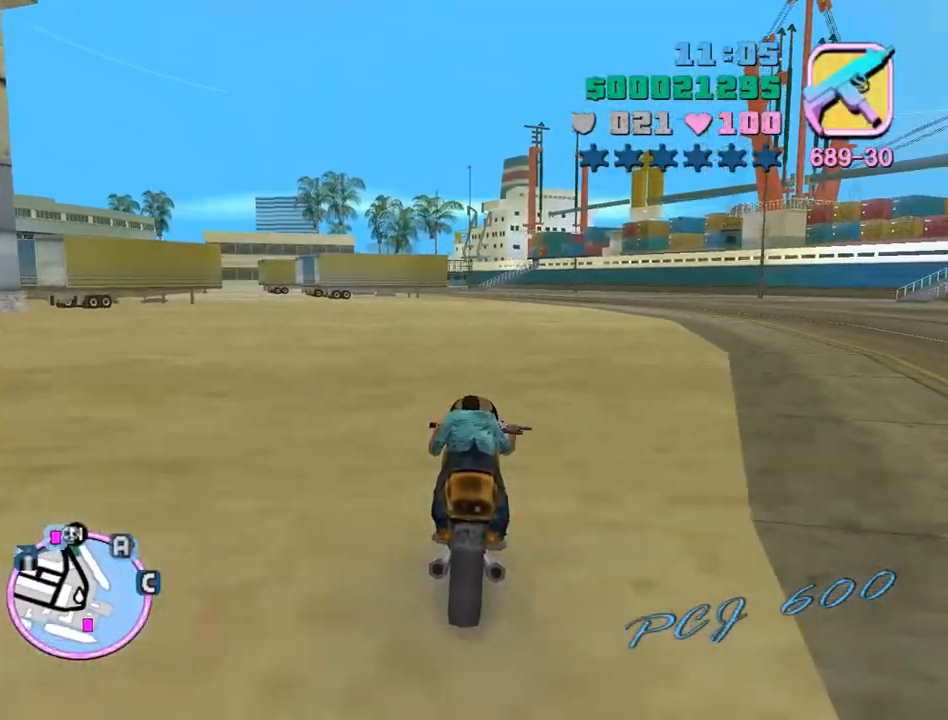
Gameplay with keyboard and mouse; each line is a JSON object with the keys and mouse buttons held at the frame after it. "events" lists presses ("down") and releases ("up") of "a", "alt", "c", "caps_lock", "ctrl", "d", "e", "escape", "f", "f1", "f2", "f3", "num6", "num9", "q", "return", "s", "shift", "space", "tab", "v", "w", "mouse_left", "mouse_wheel" and "mouse_right" between this image and that frame as [ms after this image, input, new state], when the widget could be followed in between. "mouse_left", "mouse_wheel", "mouse_right" = the "left", "wheel", "right" buttons of the "mouse" list. No other keys are recorded. "wheel" means that the mouse wheel is clicked or scrolled. Mouse movement is not recorded.
{"keys": ["w"], "mouse": ["right"], "events": [[67, "mouse_right", "up"], [100, "mouse_right", "down"], [200, "mouse_right", "up"], [233, "mouse_right", "down"], [300, "mouse_right", "up"], [333, "a", "down"], [333, "mouse_right", "down"], [367, "a", "up"], [433, "mouse_right", "up"], [467, "mouse_right", "down"]]}
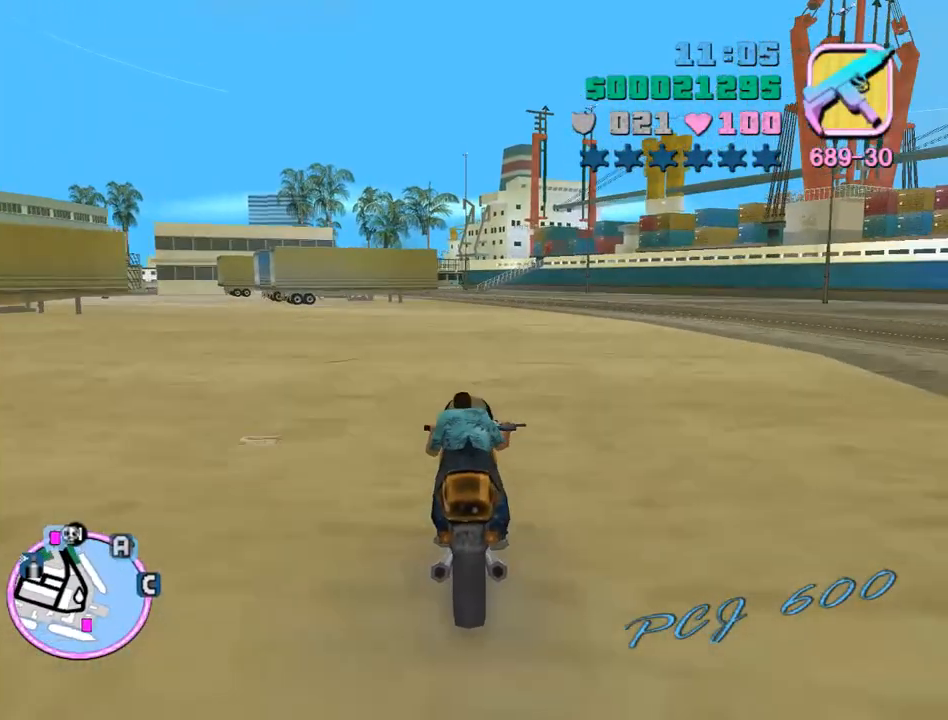
{"keys": ["w"], "mouse": [], "events": [[33, "mouse_right", "up"], [100, "mouse_right", "down"], [167, "mouse_right", "up"], [200, "mouse_right", "down"], [267, "mouse_right", "up"], [300, "mouse_right", "down"], [400, "mouse_right", "up"], [433, "mouse_right", "down"], [500, "mouse_right", "up"]]}
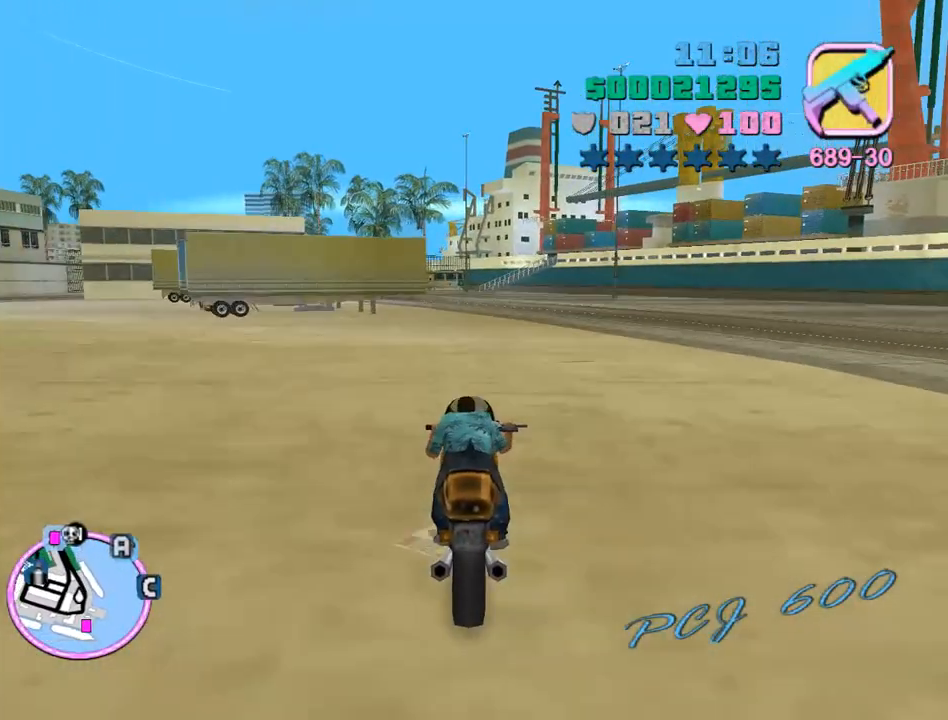
{"keys": ["a", "w"], "mouse": ["right"], "events": [[100, "mouse_right", "down"], [133, "mouse_right", "up"], [167, "mouse_right", "down"], [233, "mouse_right", "up"], [333, "mouse_right", "down"], [367, "mouse_right", "up"], [400, "mouse_right", "down"], [467, "a", "down"]]}
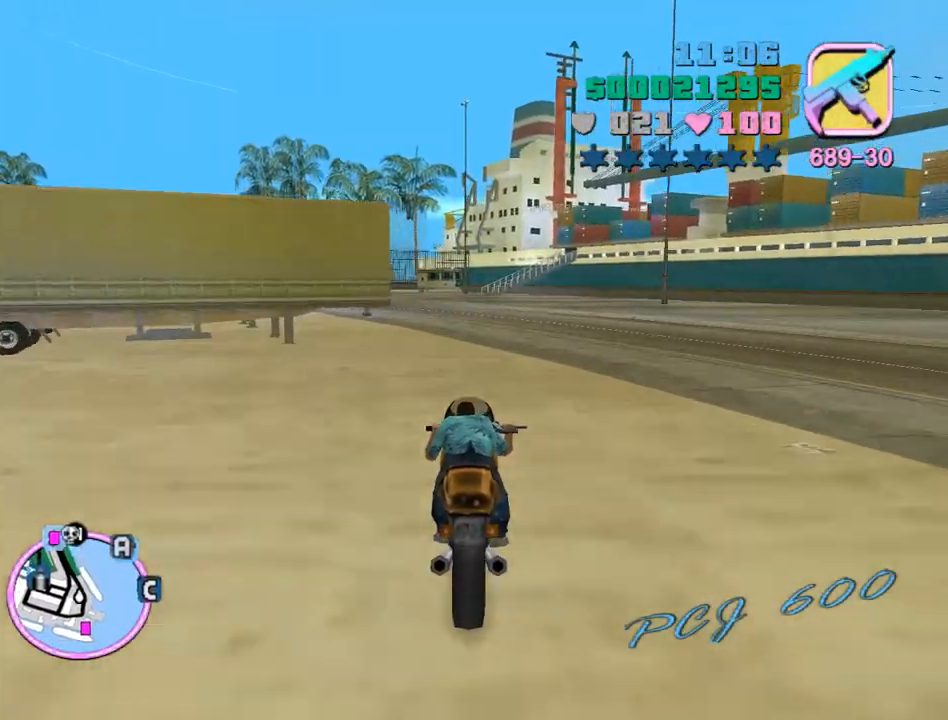
{"keys": ["a", "w"], "mouse": [], "events": [[100, "mouse_right", "up"]]}
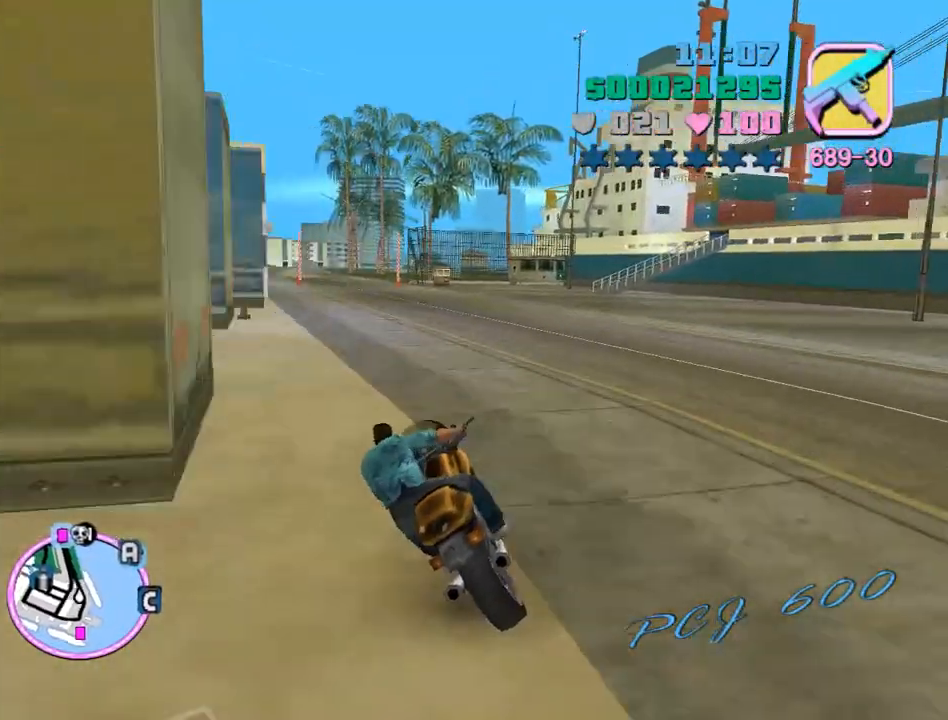
{"keys": ["a", "w"], "mouse": ["right"], "events": [[267, "a", "up"], [267, "d", "down"], [267, "mouse_right", "down"], [300, "mouse_right", "up"], [400, "mouse_right", "down"], [433, "d", "up"], [433, "mouse_right", "up"], [500, "a", "down"], [500, "mouse_right", "down"]]}
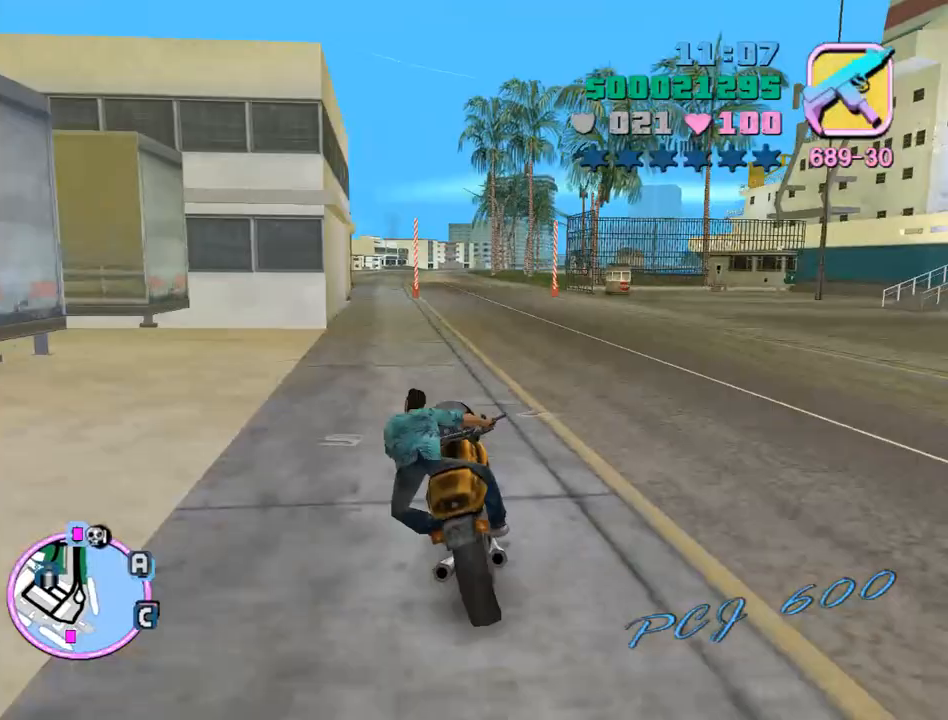
{"keys": ["w"], "mouse": [], "events": [[67, "a", "up"], [67, "mouse_right", "up"], [133, "mouse_right", "down"], [167, "a", "down"], [167, "mouse_right", "up"], [233, "mouse_right", "down"], [333, "a", "up"], [400, "mouse_right", "up"], [467, "mouse_right", "down"], [500, "mouse_right", "up"]]}
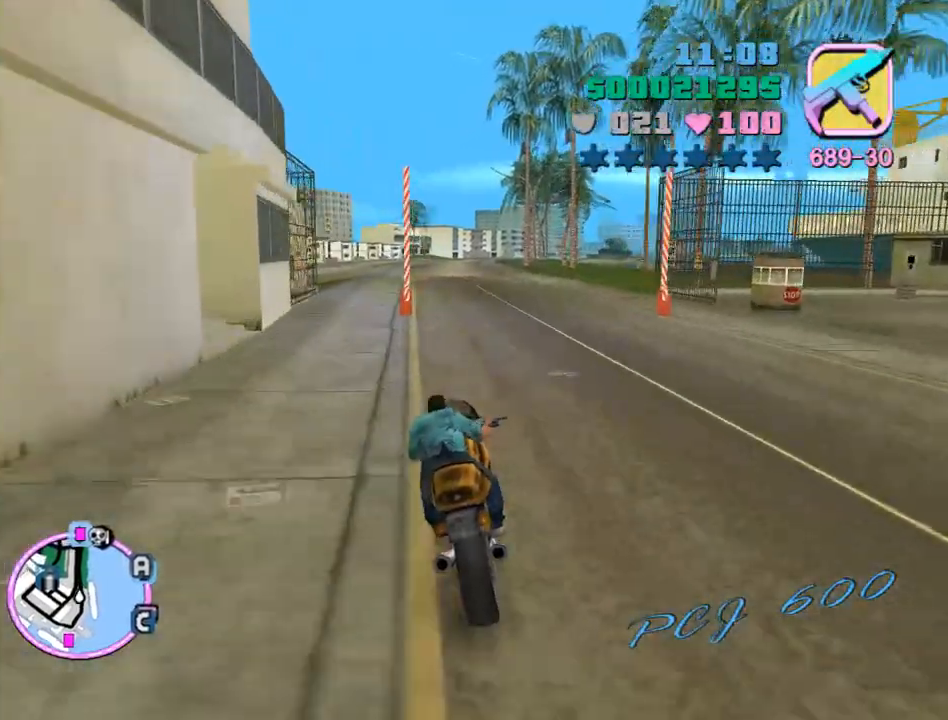
{"keys": ["w"], "mouse": ["right"], "events": [[100, "mouse_right", "down"], [133, "mouse_right", "up"], [200, "mouse_right", "down"], [233, "mouse_right", "up"], [333, "mouse_right", "down"], [367, "mouse_right", "up"], [433, "mouse_right", "down"]]}
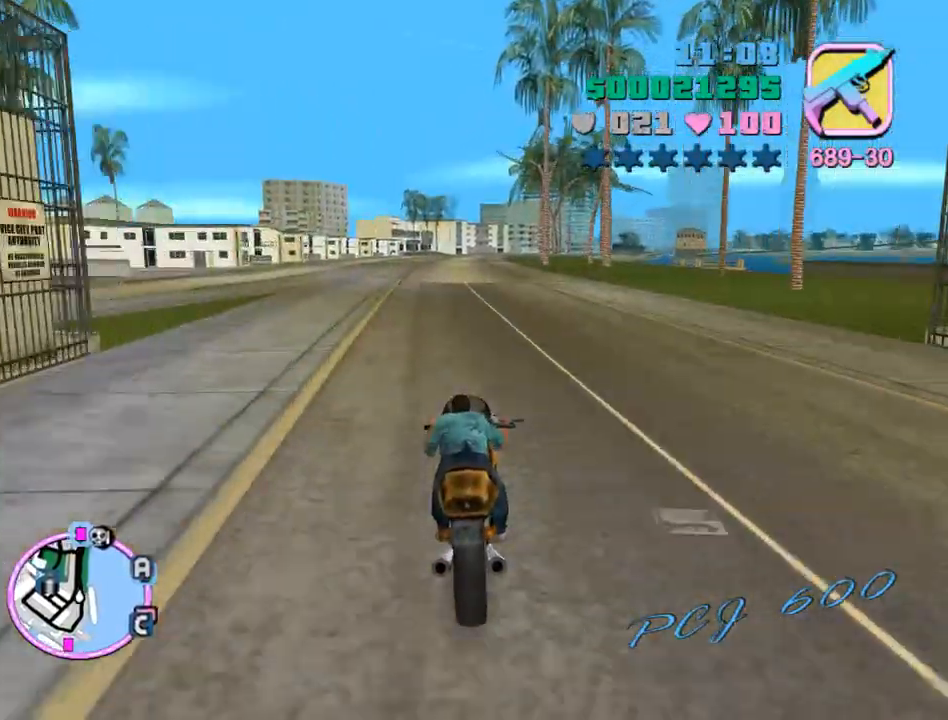
{"keys": ["d", "w"], "mouse": [], "events": [[33, "mouse_right", "up"], [67, "mouse_right", "down"], [100, "mouse_right", "up"], [167, "mouse_right", "down"], [200, "mouse_right", "up"], [300, "mouse_right", "down"], [333, "mouse_right", "up"], [400, "mouse_right", "down"], [500, "d", "down"], [500, "mouse_right", "up"]]}
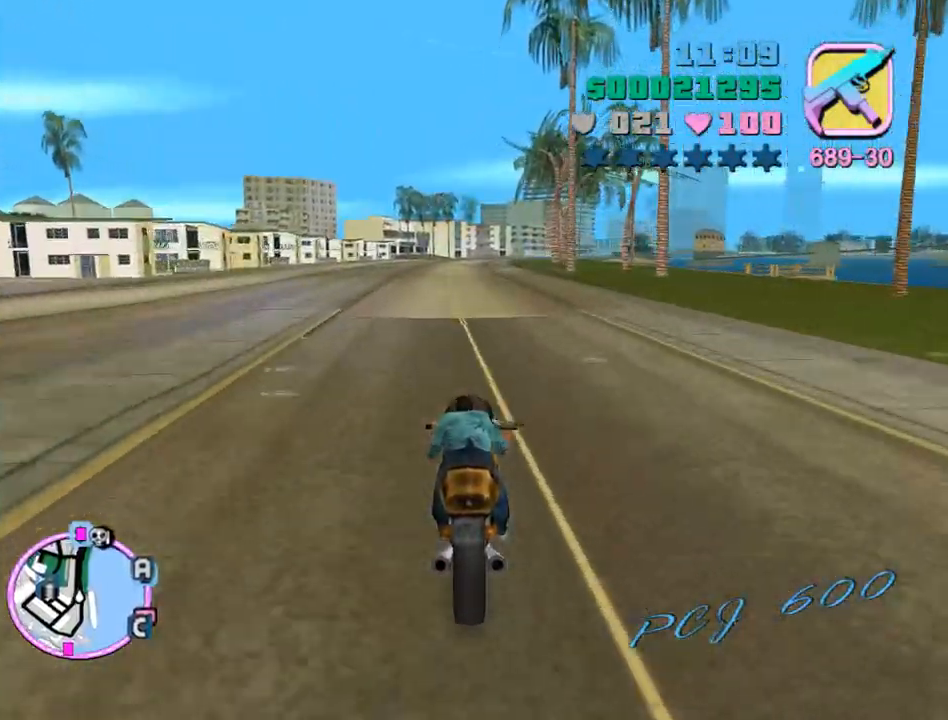
{"keys": ["w"], "mouse": ["right"], "events": [[33, "mouse_right", "down"], [100, "d", "up"], [100, "mouse_right", "up"], [167, "mouse_right", "down"], [233, "mouse_right", "up"], [267, "d", "down"], [267, "mouse_right", "down"], [333, "mouse_right", "up"], [367, "d", "up"], [400, "mouse_right", "down"], [467, "mouse_right", "up"], [500, "mouse_right", "down"]]}
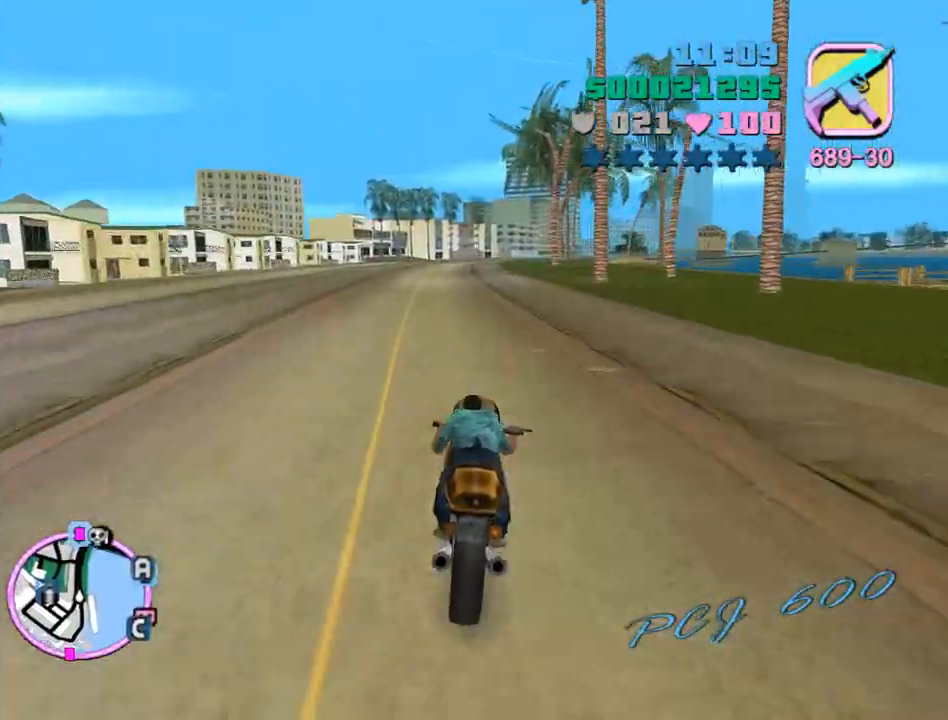
{"keys": ["d", "w"], "mouse": ["right"], "events": [[67, "mouse_right", "up"], [133, "d", "down"], [133, "mouse_right", "down"], [200, "mouse_right", "up"], [233, "d", "up"], [367, "mouse_right", "down"], [433, "mouse_right", "up"], [467, "d", "down"], [467, "mouse_right", "down"]]}
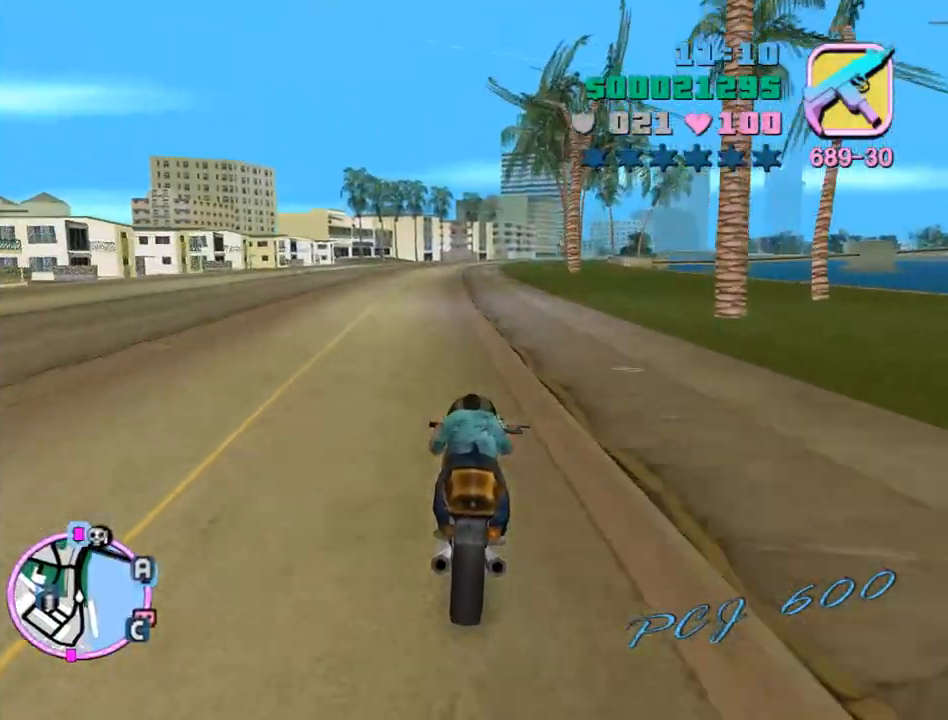
{"keys": ["d", "w"], "mouse": ["right"], "events": [[33, "mouse_right", "up"], [67, "d", "up"], [100, "mouse_right", "down"], [167, "mouse_right", "up"], [200, "mouse_right", "down"], [267, "d", "down"], [267, "mouse_right", "up"], [333, "d", "up"], [333, "mouse_right", "down"], [400, "mouse_right", "up"], [433, "mouse_right", "down"], [500, "d", "down"]]}
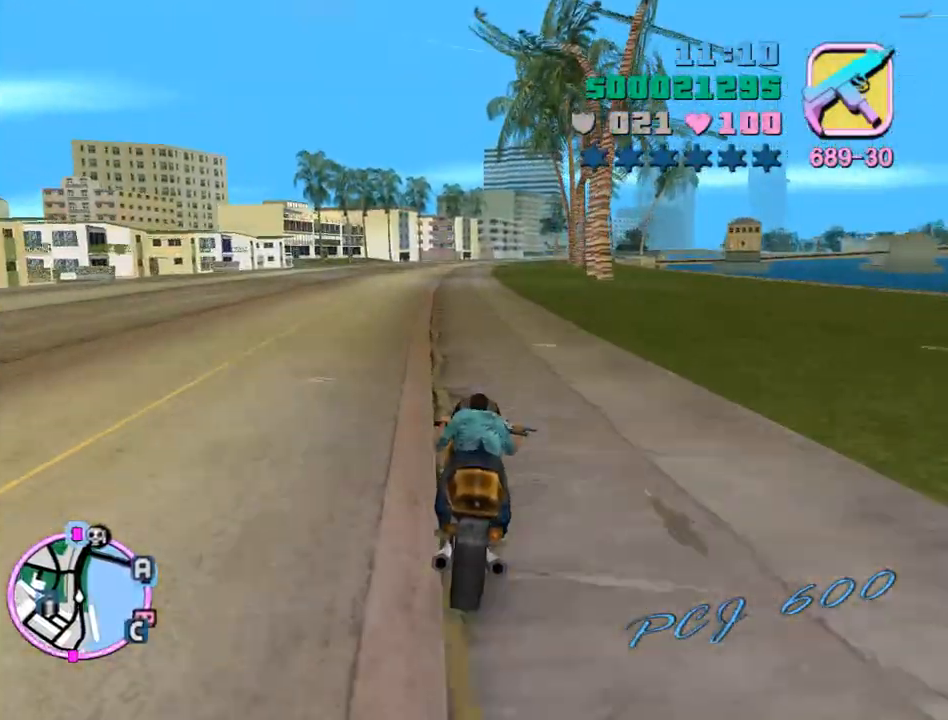
{"keys": ["w"], "mouse": [], "events": [[33, "mouse_right", "up"], [100, "d", "up"], [100, "mouse_right", "down"], [133, "mouse_right", "up"], [167, "mouse_right", "down"], [233, "d", "down"], [267, "d", "up"], [267, "mouse_right", "up"], [333, "mouse_right", "down"], [367, "mouse_right", "up"], [467, "d", "down"], [467, "mouse_right", "down"], [500, "d", "up"], [500, "mouse_right", "up"]]}
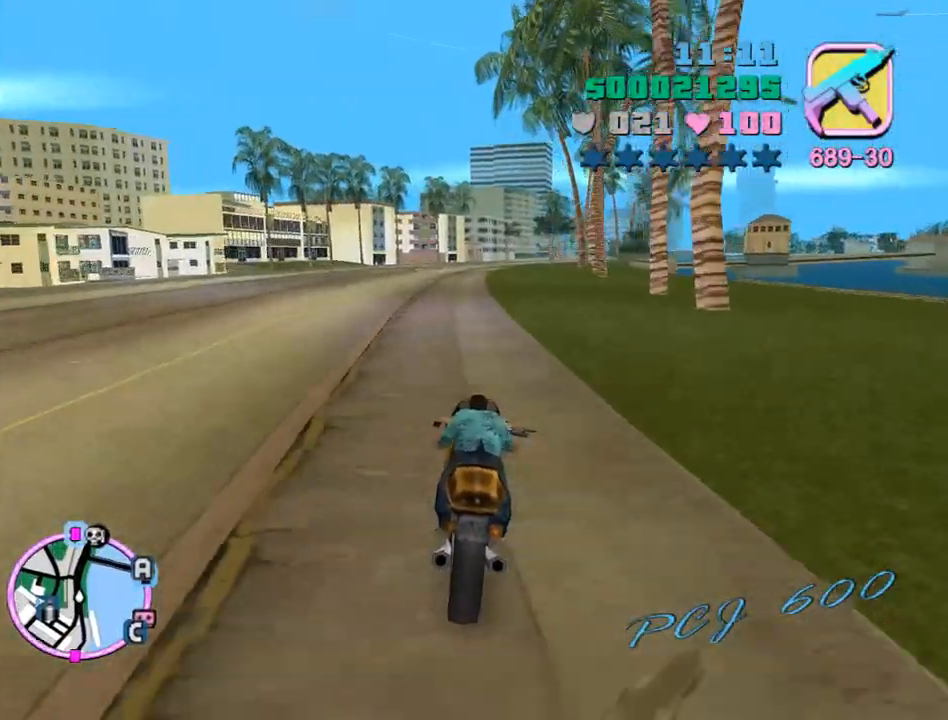
{"keys": ["w"], "mouse": [], "events": [[67, "mouse_right", "down"], [100, "d", "down"], [100, "mouse_right", "up"], [200, "d", "up"], [200, "mouse_right", "down"], [233, "mouse_right", "up"], [300, "mouse_right", "down"], [333, "d", "down"], [367, "mouse_right", "up"], [433, "d", "up"], [433, "mouse_right", "down"], [467, "mouse_right", "up"]]}
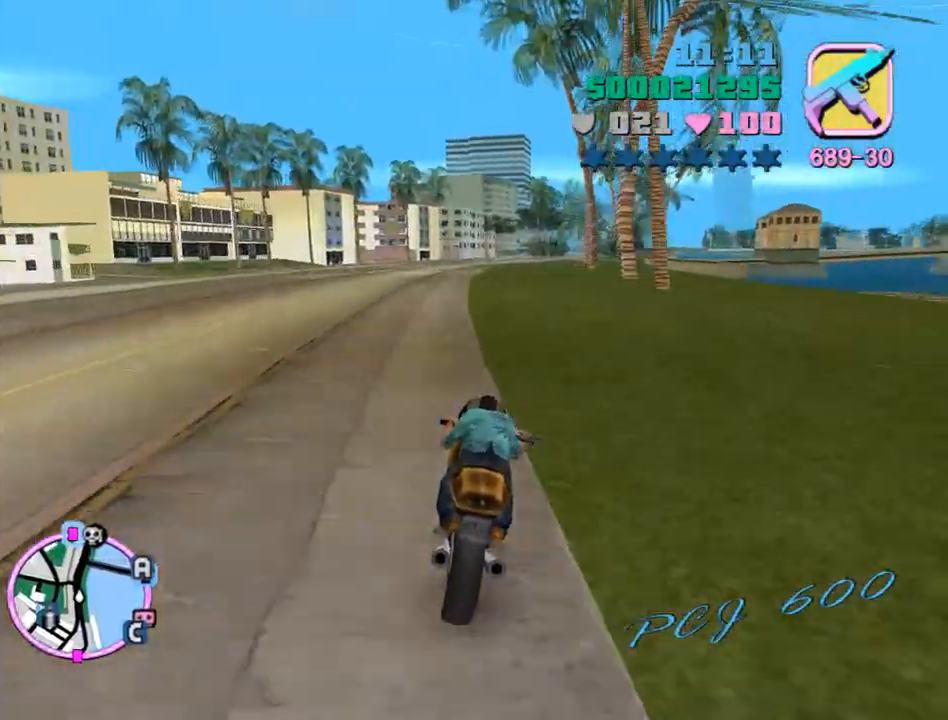
{"keys": ["w"], "mouse": ["right"], "events": [[33, "mouse_right", "down"], [67, "d", "down"], [67, "mouse_right", "up"], [100, "d", "up"], [100, "mouse_right", "down"], [200, "d", "down"], [200, "mouse_right", "up"], [267, "mouse_right", "down"], [300, "mouse_right", "up"], [367, "mouse_right", "down"], [433, "d", "up"], [433, "mouse_right", "up"], [500, "mouse_right", "down"]]}
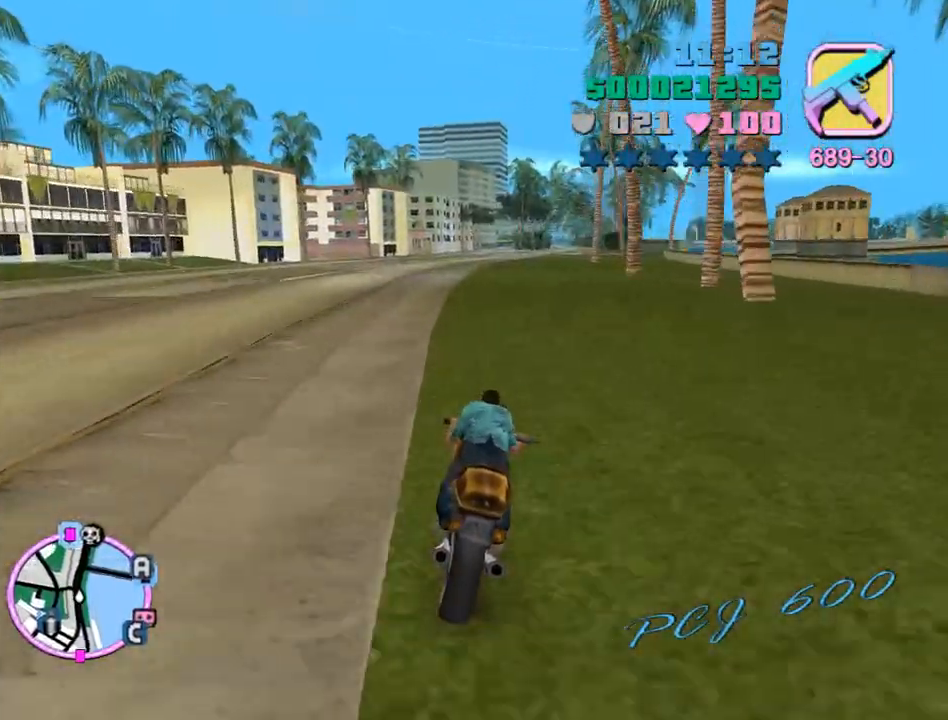
{"keys": ["d", "w"], "mouse": [], "events": [[33, "d", "down"], [33, "mouse_right", "up"], [67, "mouse_right", "down"], [167, "d", "up"], [167, "mouse_right", "up"], [233, "d", "down"], [233, "mouse_right", "down"], [267, "mouse_right", "up"], [333, "mouse_right", "down"], [367, "d", "up"], [400, "mouse_right", "up"], [467, "d", "down"], [467, "mouse_right", "down"], [500, "mouse_right", "up"]]}
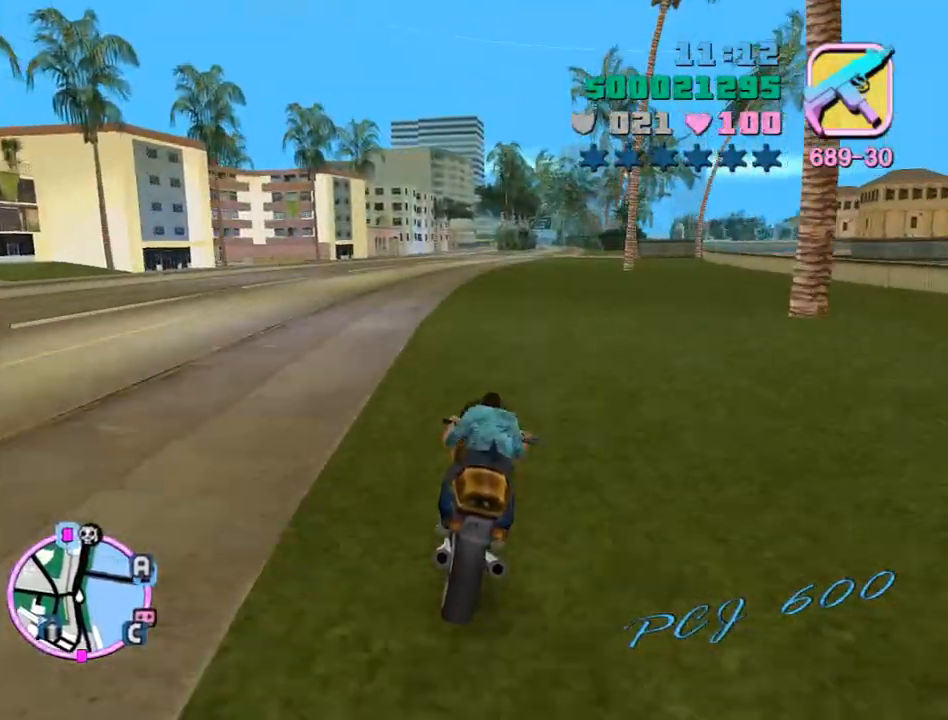
{"keys": ["d", "w"], "mouse": ["right"], "events": [[100, "d", "up"], [100, "mouse_right", "down"], [133, "mouse_right", "up"], [200, "d", "down"], [200, "mouse_right", "down"], [233, "mouse_right", "up"], [300, "d", "up"], [333, "mouse_right", "down"], [367, "d", "down"], [367, "mouse_right", "up"], [433, "mouse_right", "down"]]}
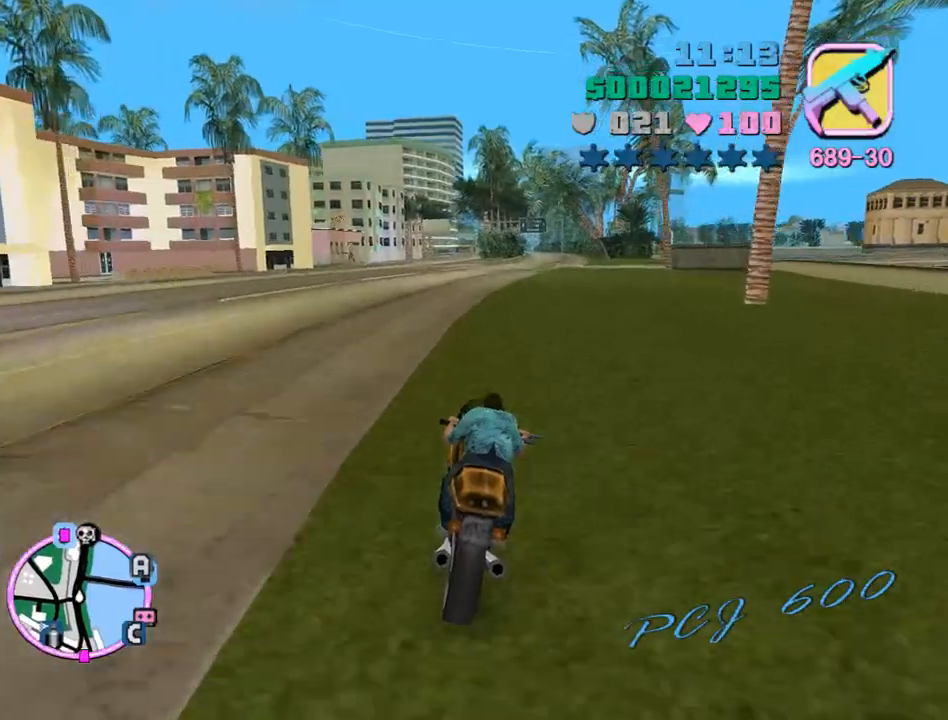
{"keys": ["w"], "mouse": [], "events": [[33, "d", "up"], [33, "mouse_right", "up"], [67, "mouse_right", "down"], [100, "mouse_right", "up"], [167, "d", "down"], [167, "mouse_right", "down"], [267, "mouse_right", "up"], [300, "d", "up"], [300, "mouse_right", "down"], [333, "mouse_right", "up"], [400, "d", "down"], [433, "mouse_right", "down"], [500, "d", "up"], [500, "mouse_right", "up"]]}
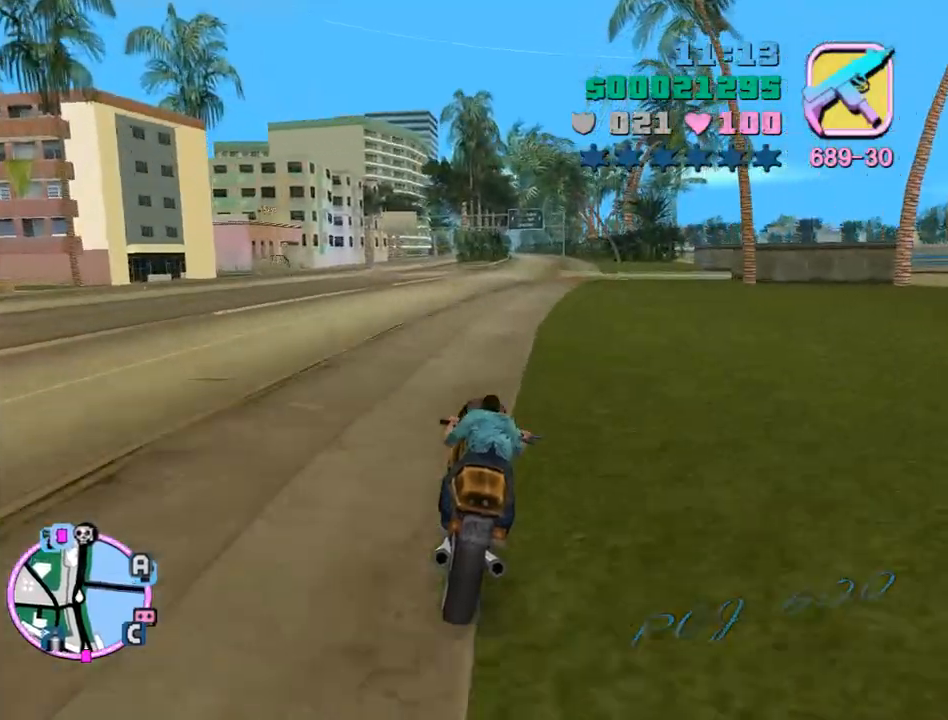
{"keys": ["w"], "mouse": [], "events": [[33, "mouse_right", "down"], [100, "mouse_right", "up"], [133, "d", "down"], [167, "mouse_right", "down"], [233, "d", "up"], [233, "mouse_right", "up"], [267, "mouse_right", "down"], [367, "mouse_right", "up"], [400, "d", "down"], [400, "mouse_right", "down"], [500, "d", "up"], [500, "mouse_right", "up"]]}
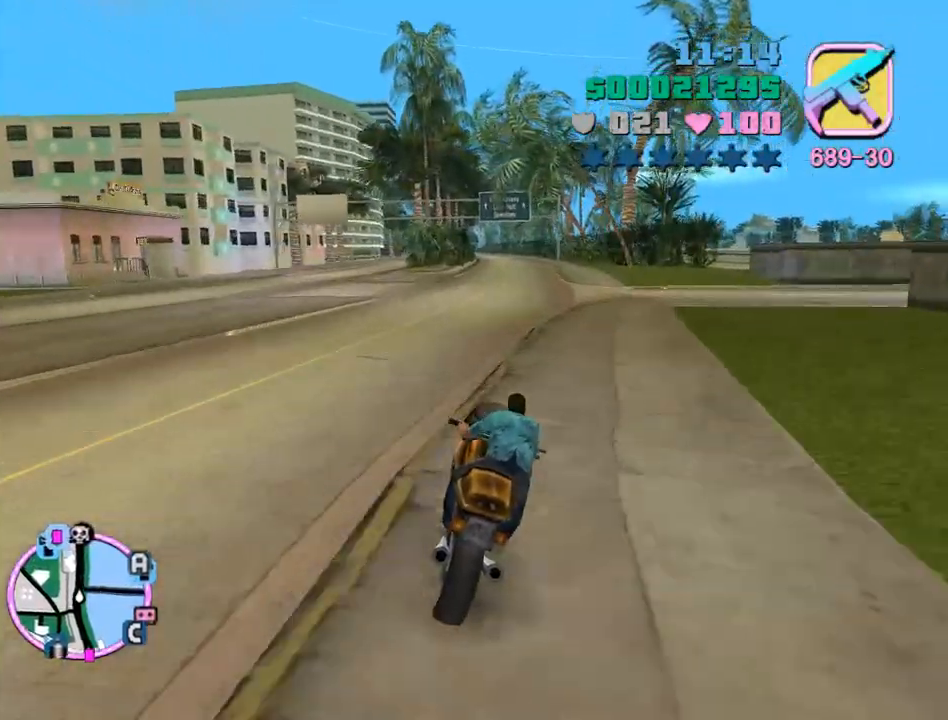
{"keys": ["d", "w"], "mouse": [], "events": [[67, "mouse_right", "down"], [100, "mouse_right", "up"], [300, "d", "down"], [333, "d", "up"], [467, "d", "down"]]}
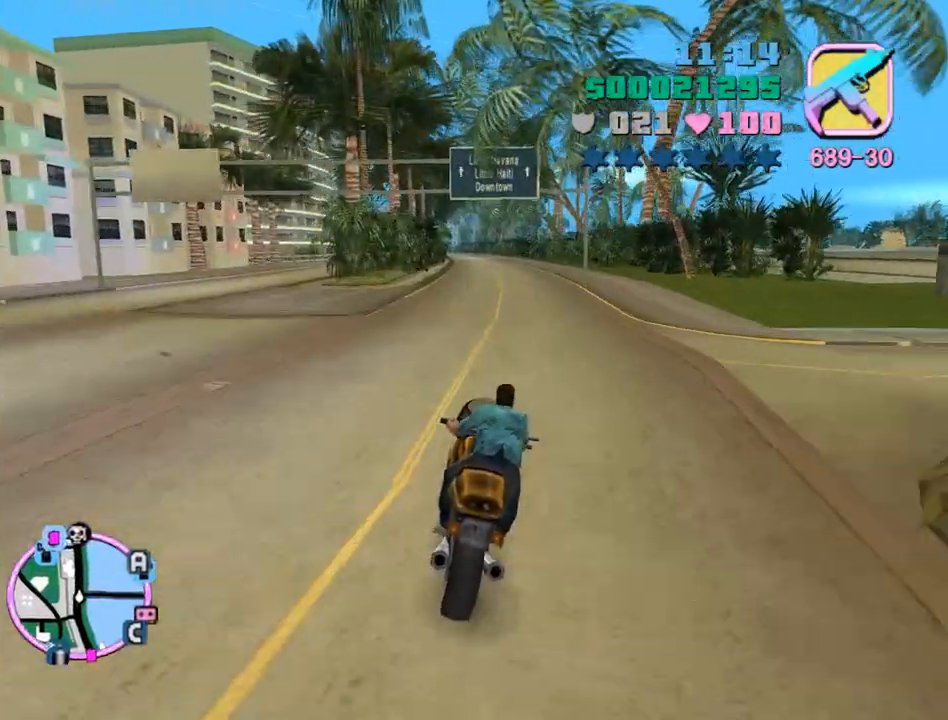
{"keys": ["w"], "mouse": [], "events": [[33, "d", "up"]]}
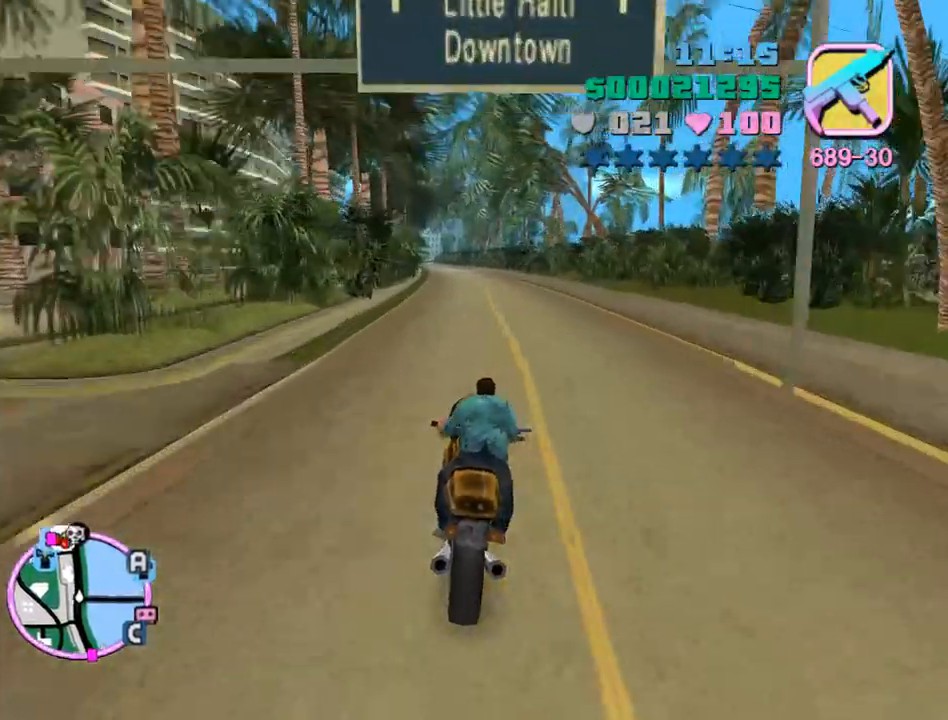
{"keys": ["f", "return"], "mouse": [], "events": [[233, "w", "up"], [333, "f", "down"], [333, "return", "down"]]}
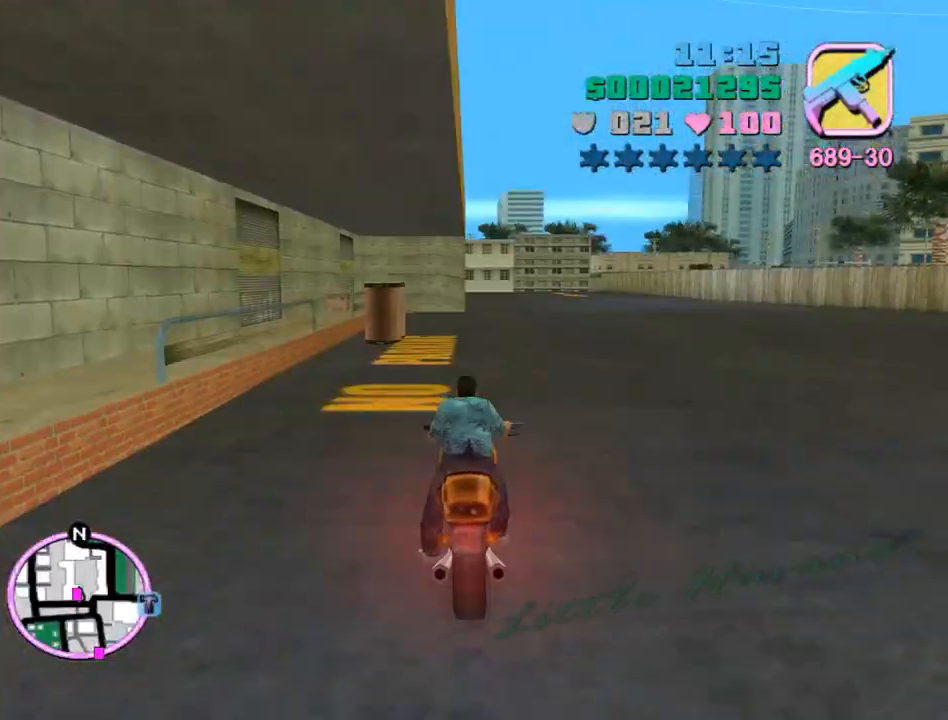
{"keys": ["w"], "mouse": [], "events": [[367, "f", "up"], [367, "return", "up"], [467, "w", "down"]]}
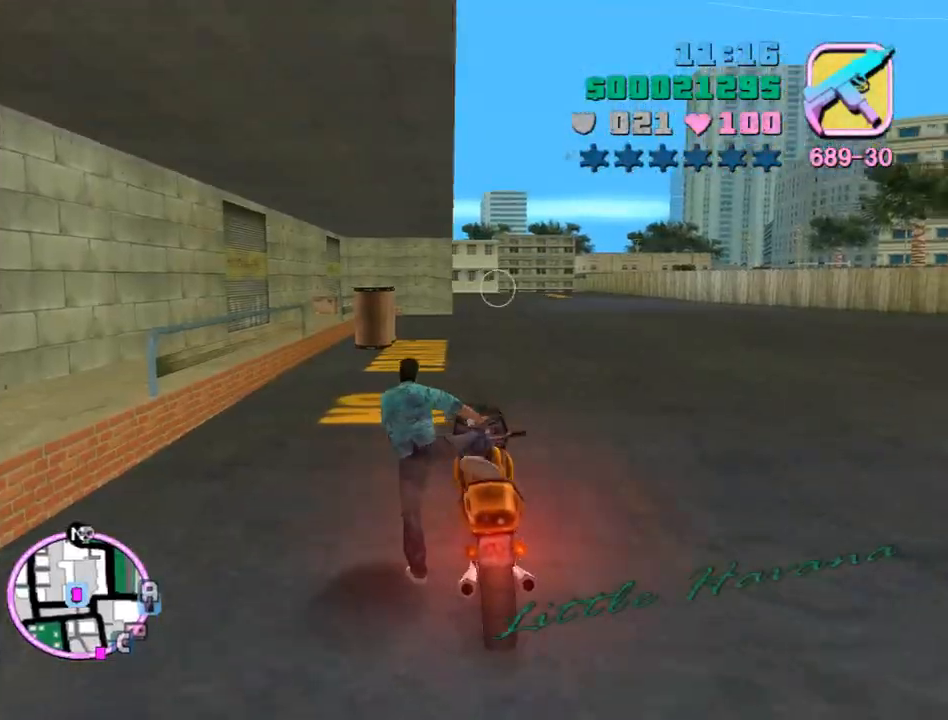
{"keys": ["space", "w"], "mouse": [], "events": [[100, "space", "down"]]}
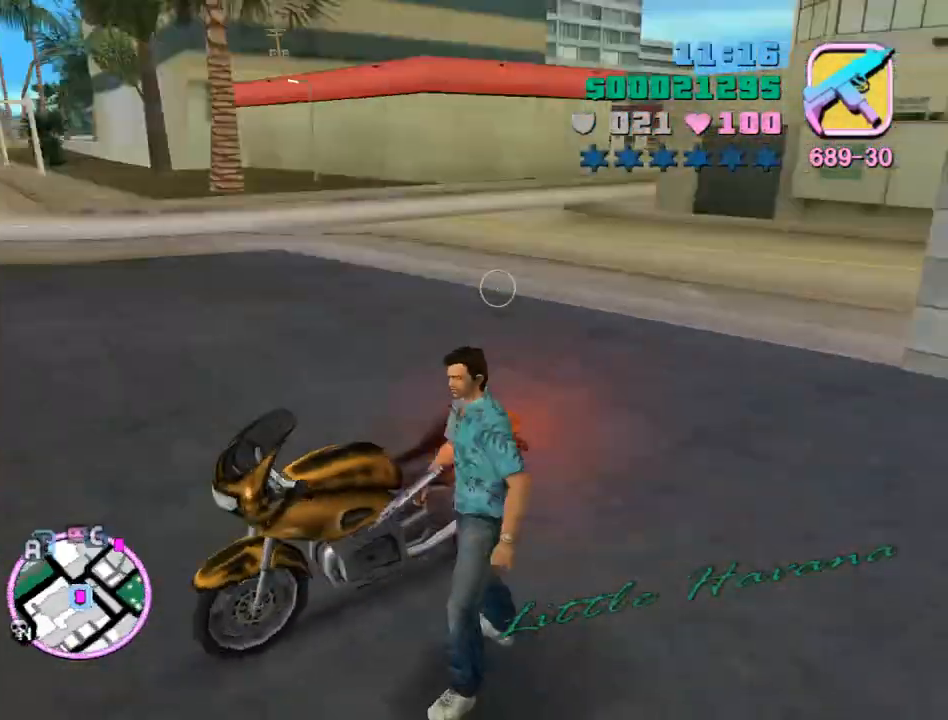
{"keys": ["space", "w"], "mouse": [], "events": [[33, "a", "down"], [267, "e", "down"], [333, "a", "up"], [367, "e", "up"]]}
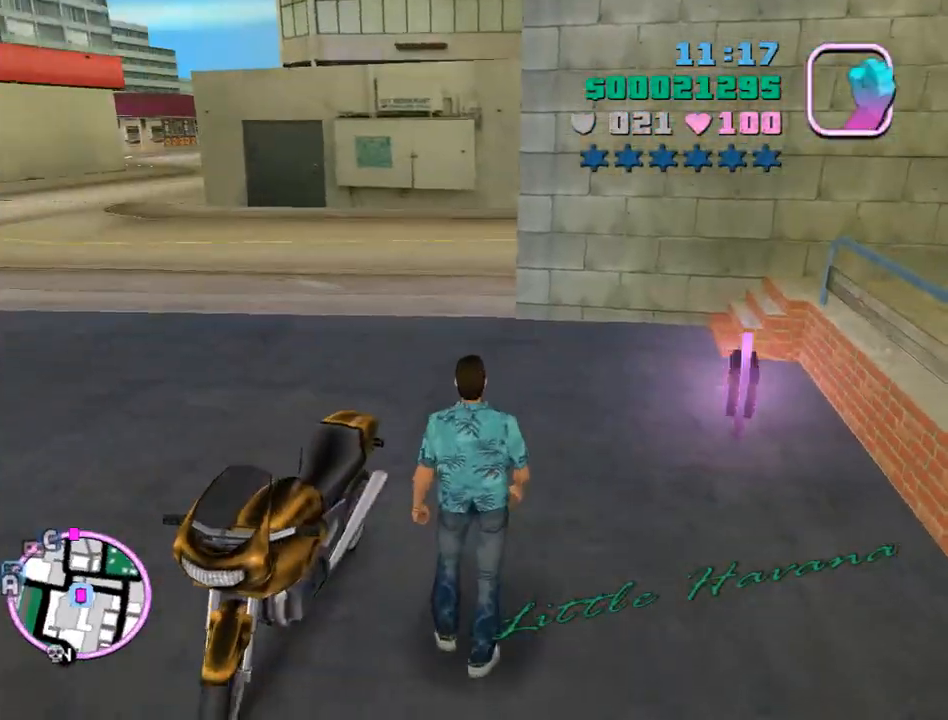
{"keys": ["space", "w"], "mouse": [], "events": []}
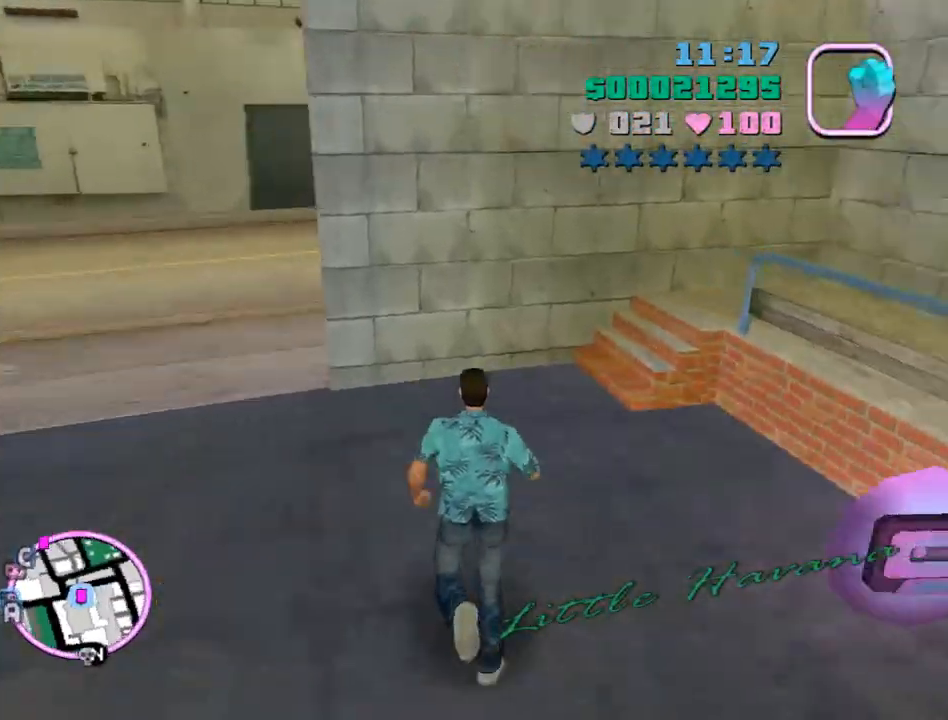
{"keys": ["a", "space", "w"], "mouse": [], "events": [[100, "a", "down"]]}
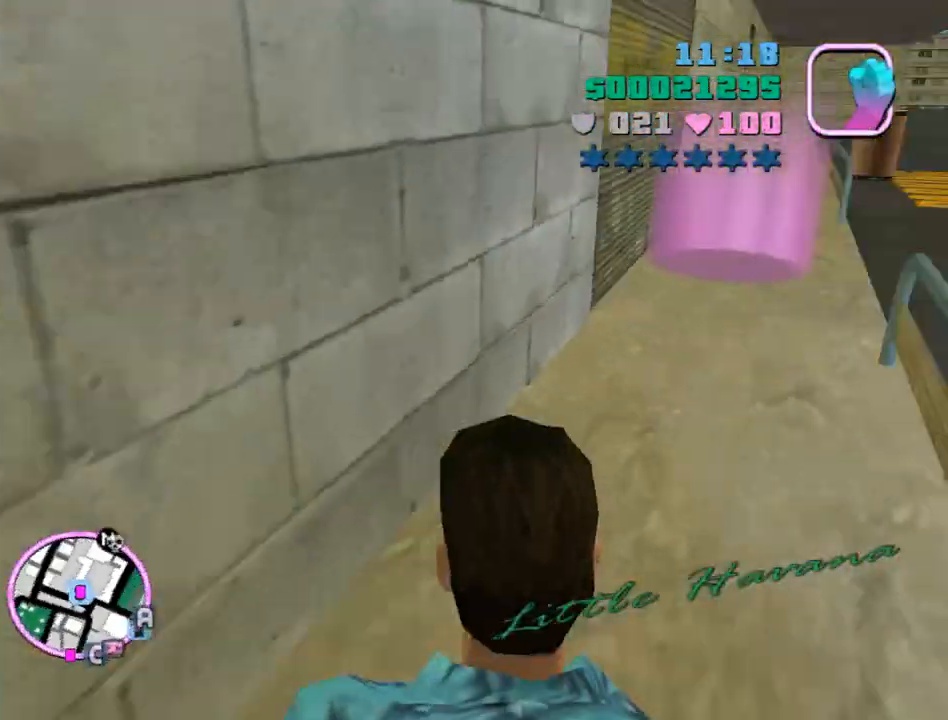
{"keys": ["space", "w"], "mouse": [], "events": [[133, "a", "up"], [267, "shift", "down"], [367, "shift", "up"]]}
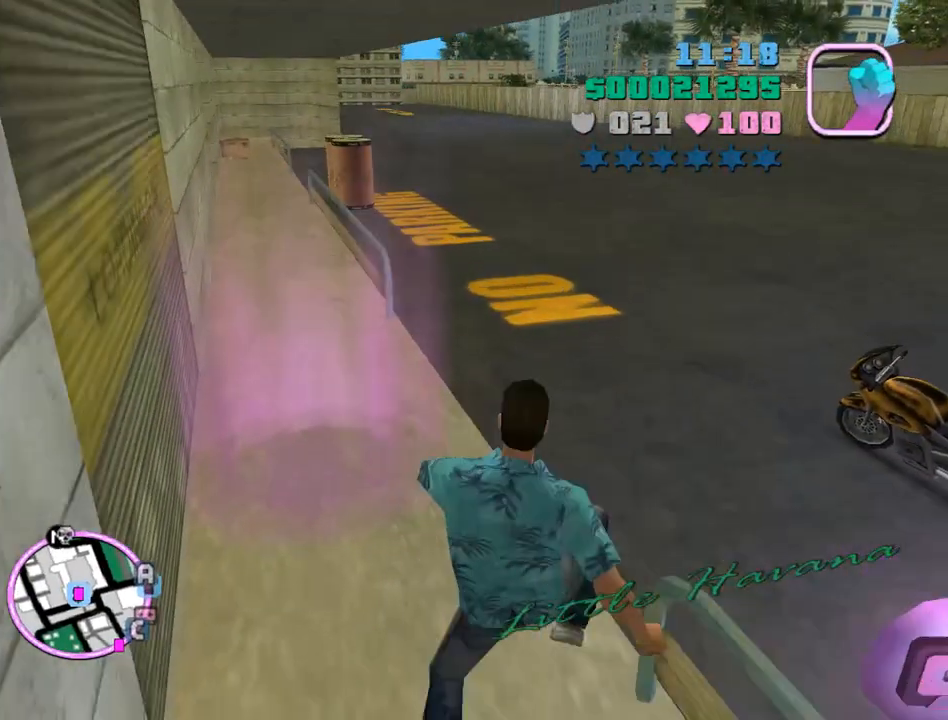
{"keys": ["w"], "mouse": [], "events": [[367, "space", "up"]]}
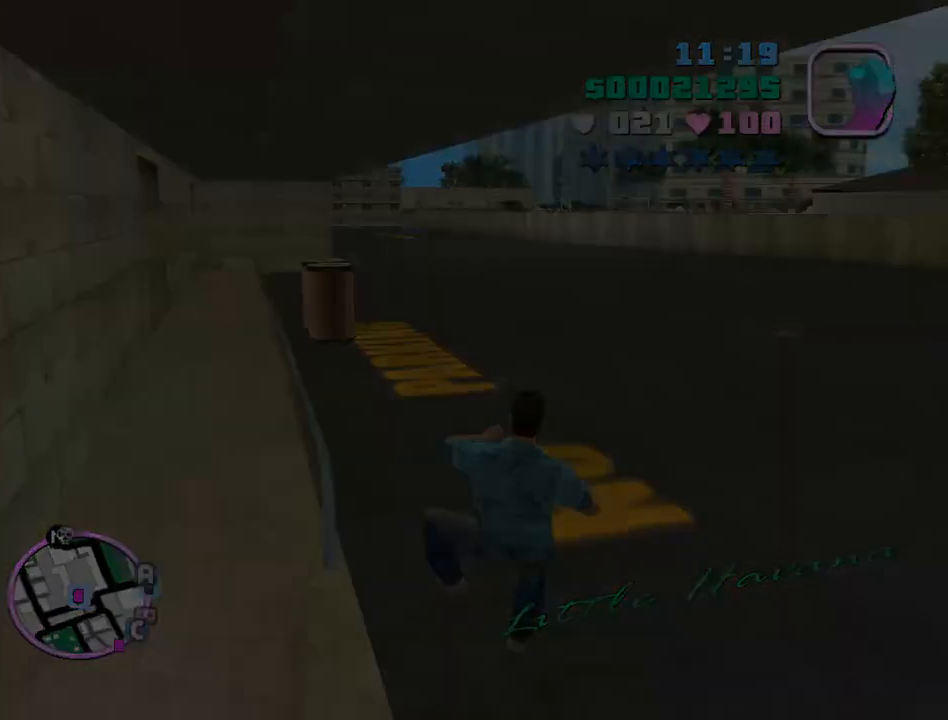
{"keys": [], "mouse": [], "events": [[167, "w", "up"]]}